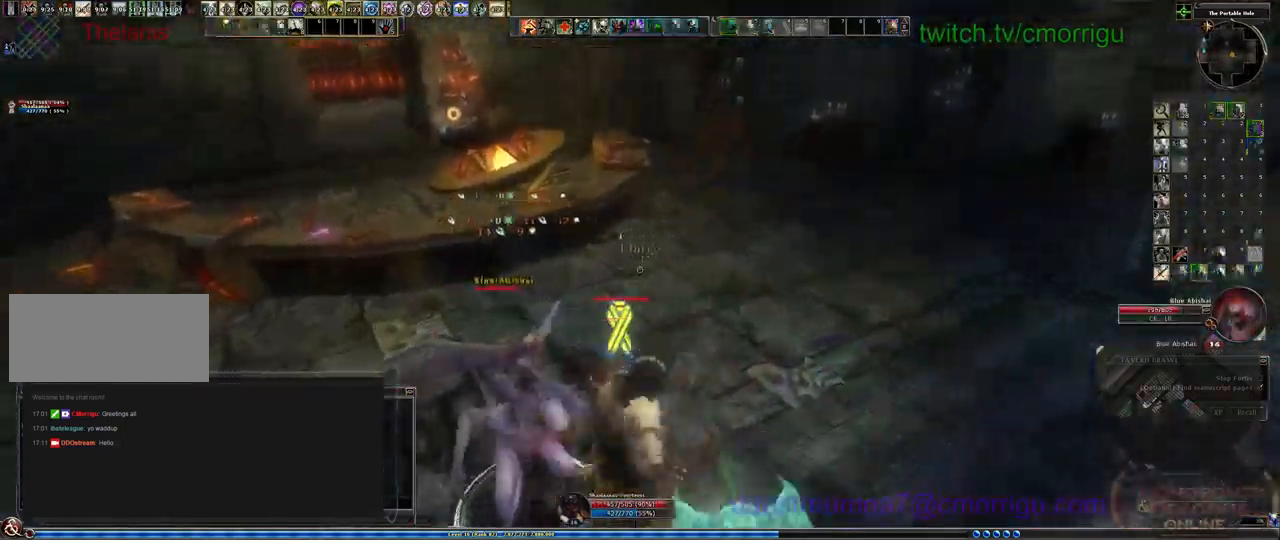
Gameplay with keyboard; each line is a JSON object with the keys held at the frame after it. "events" lists presses ("down") and releases ("up") of ".", "/", "0", "1", "2", "3", "4", "5", "6", "7", "8", "9", "a", "b", "backslash", "backspace", "c", "caps_lock", "comma", "ctrl_l", "ctrl_r", "d", "e", "equals", "escape", "f", "f1", "f10", "f11", "f12", "f2", "f3", "f4", "f5", "f6", "f7", "f8", "f9", "g", "h", "i", "j", "k", "l", "lbracket", "m", "minus", "n", "o", "p", "q", "quote", "r", "rbracket", "return", "s", "semicolon", "shift_l", "shift_r", "space", "t", "tab", "tilde", "u", "v", "w", "x", "y" and "z" between this image and that frame as [ms after this image, input, new state], when the widget could be followed in between. No other keys are recorded. Mouse input is not recorded.
{"keys": [], "events": []}
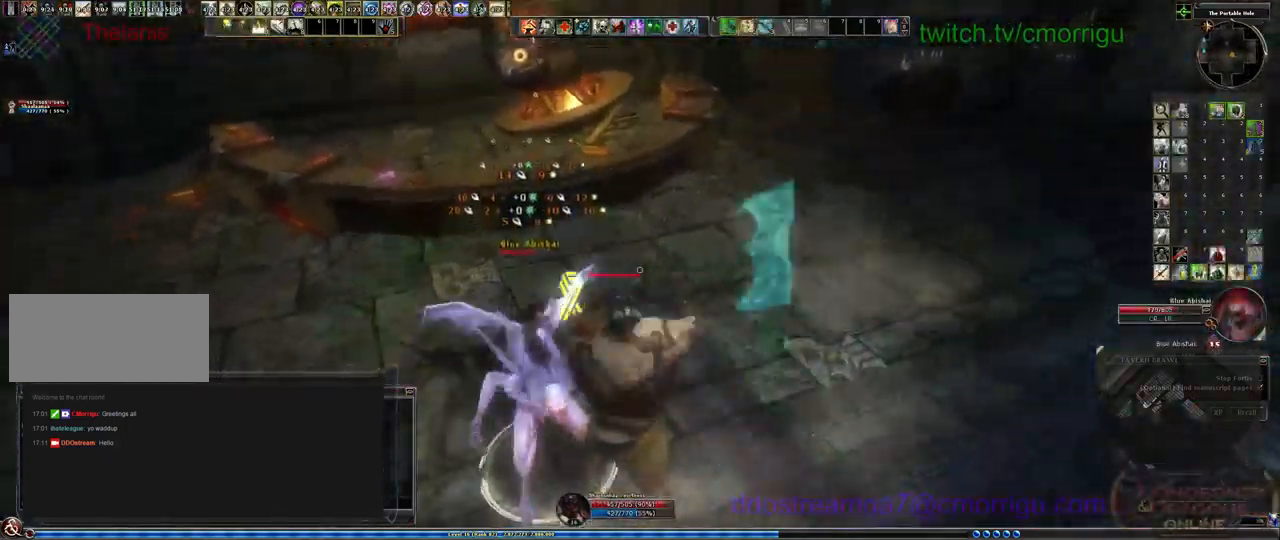
{"keys": [], "events": []}
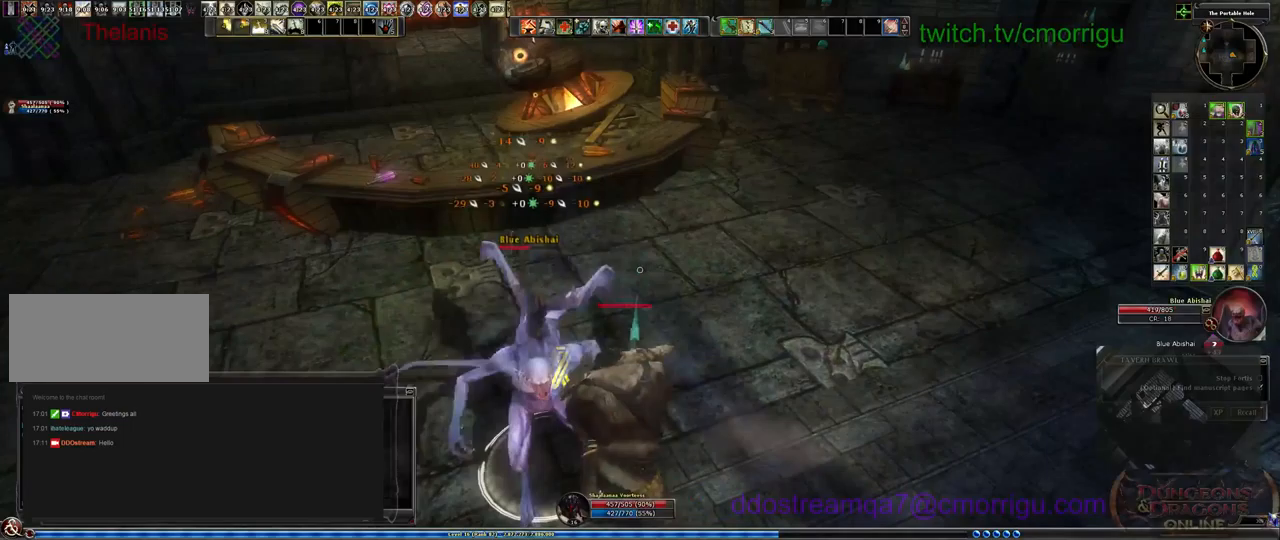
{"keys": [], "events": []}
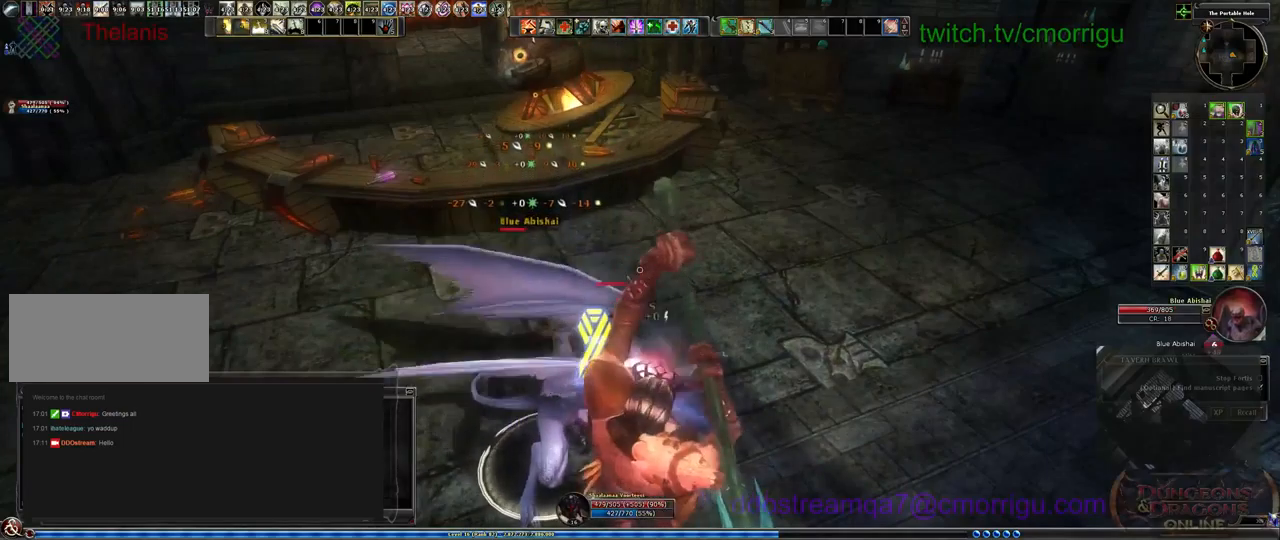
{"keys": ["a"], "events": [[233, "a", "down"]]}
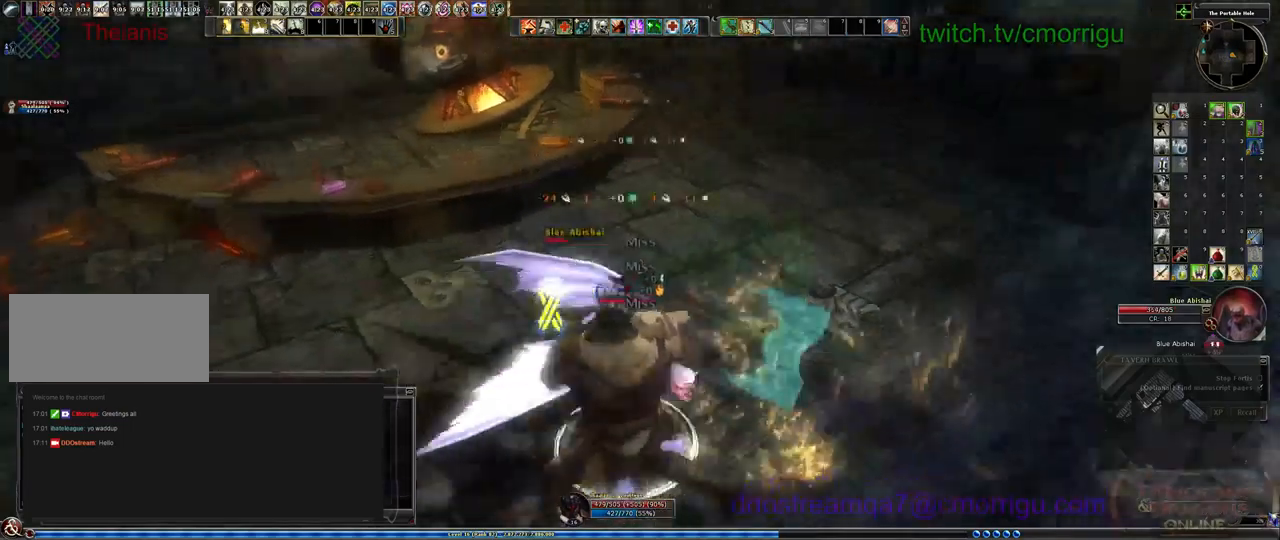
{"keys": [], "events": [[133, "a", "up"]]}
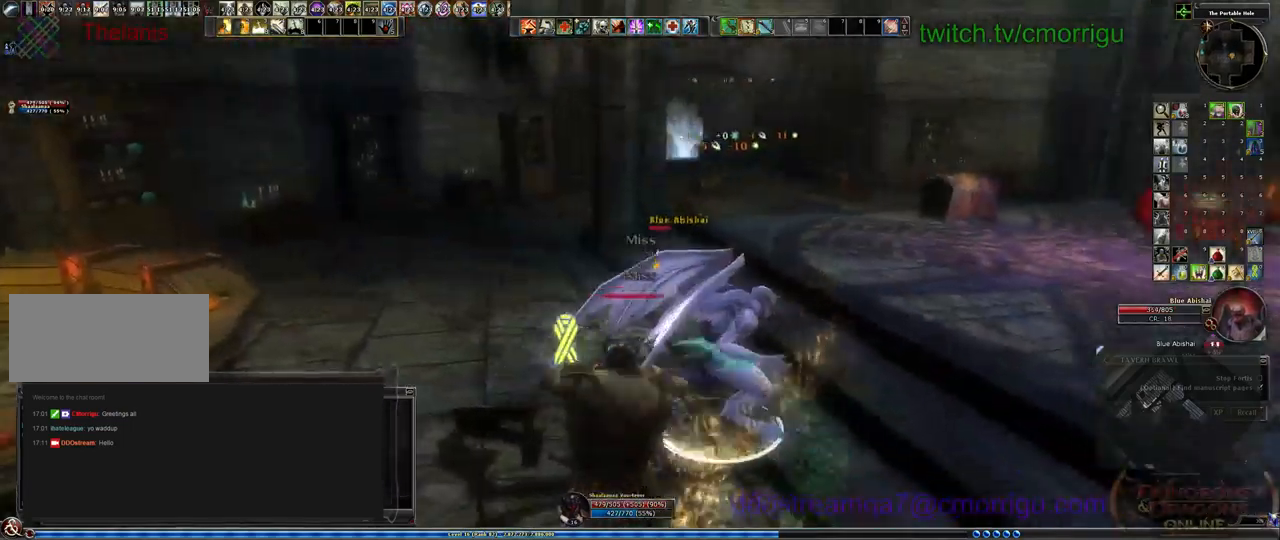
{"keys": [], "events": []}
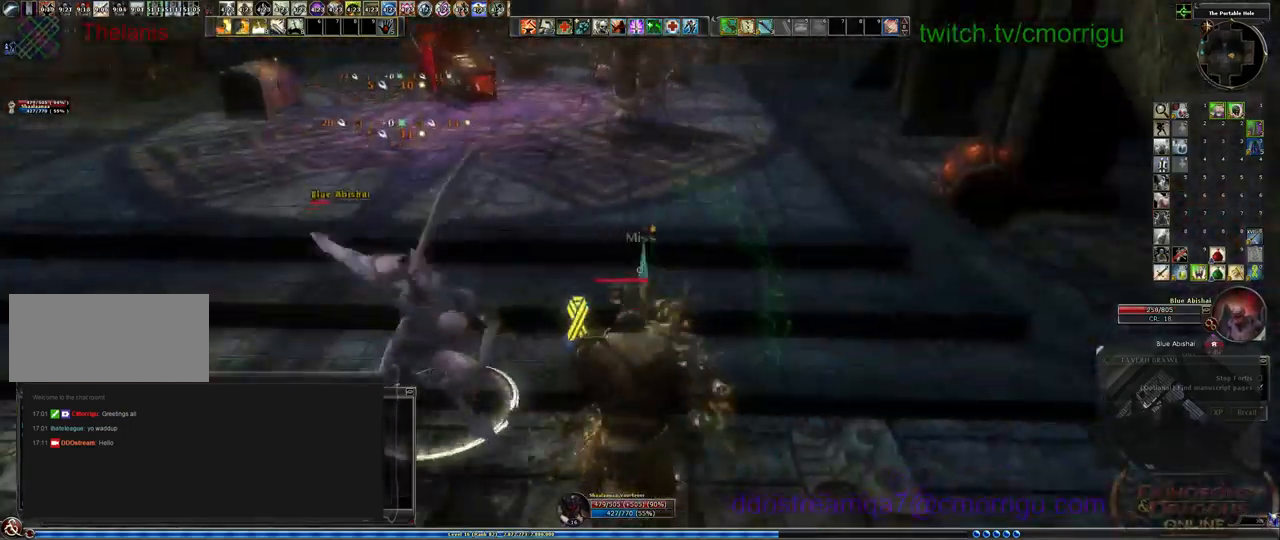
{"keys": ["d", "w"], "events": [[367, "d", "down"], [367, "w", "down"]]}
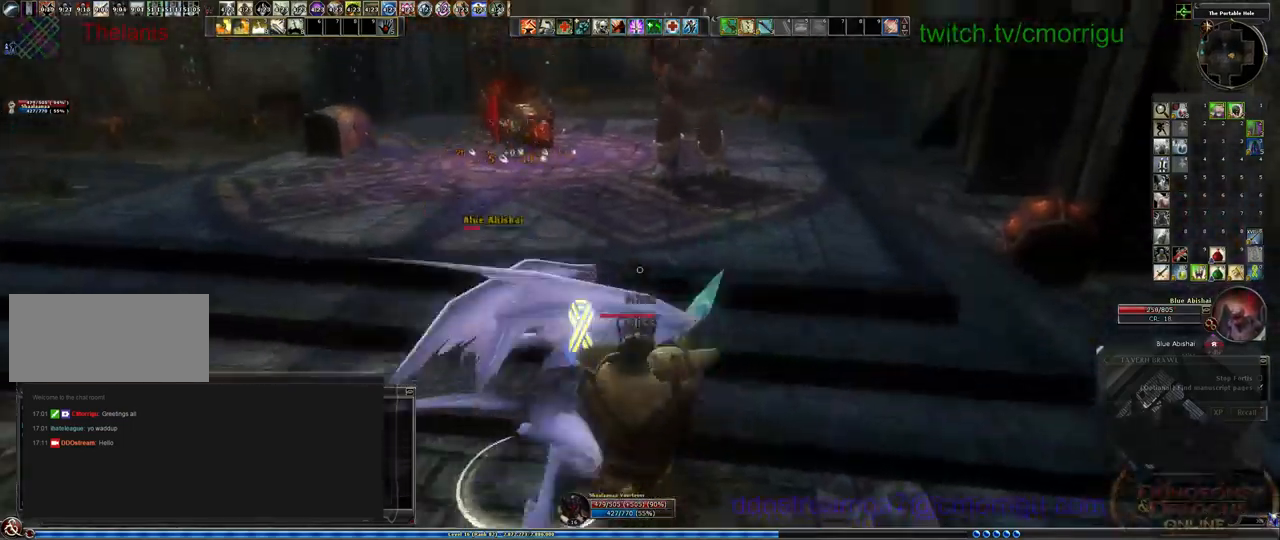
{"keys": ["w"], "events": [[300, "d", "up"]]}